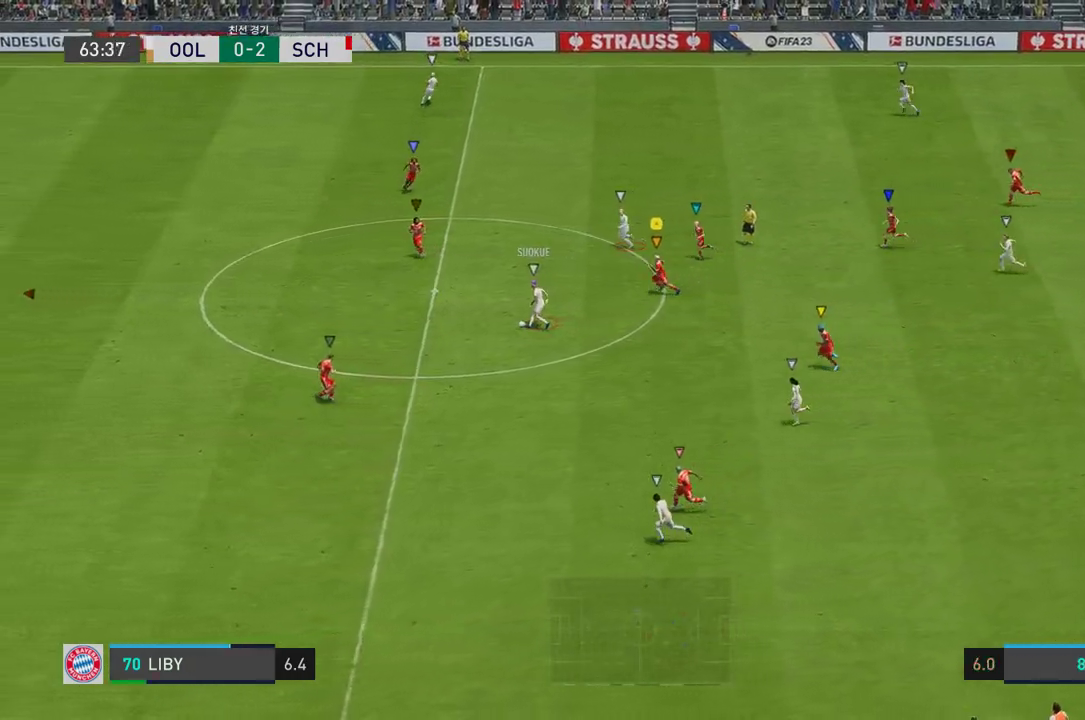
Gameplay with a controller (Xbox layout); each line is a JSON object with the inputs held at the frame after it. "events" lists button and stick changes between this image and that frame as [ms after this image, input, new state], when the widget could be followed in between. Not read: L3.
{"buttons": ["R2"], "left_stick": "left", "right_stick": "center", "events": []}
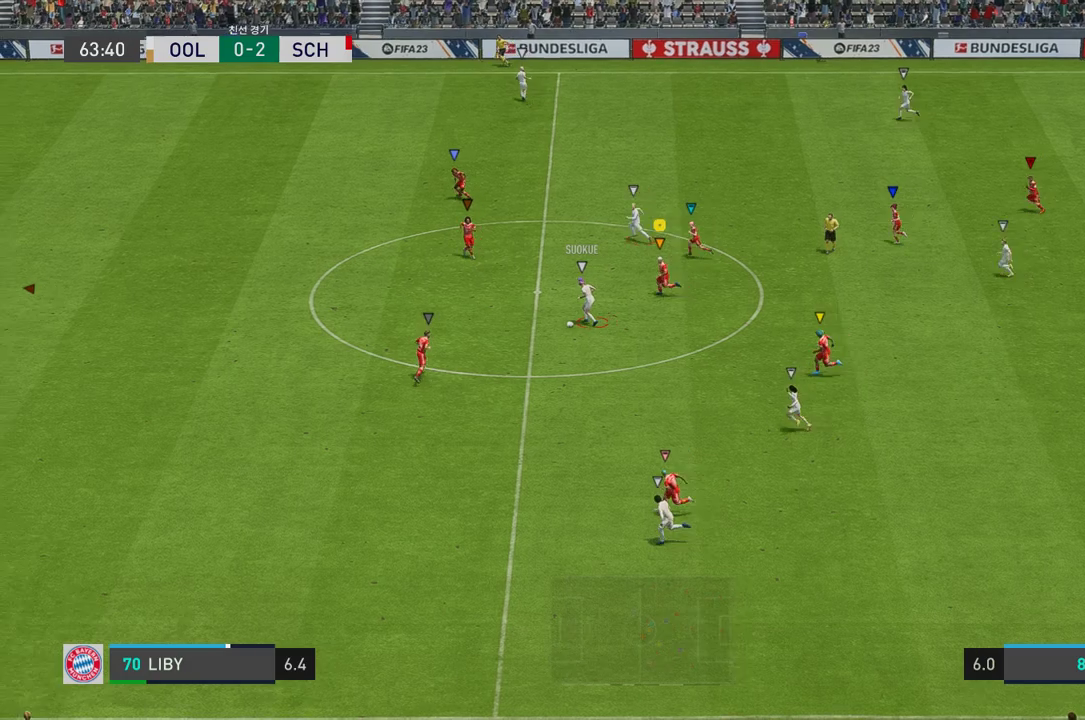
{"buttons": ["R2"], "left_stick": "left", "right_stick": "center", "events": []}
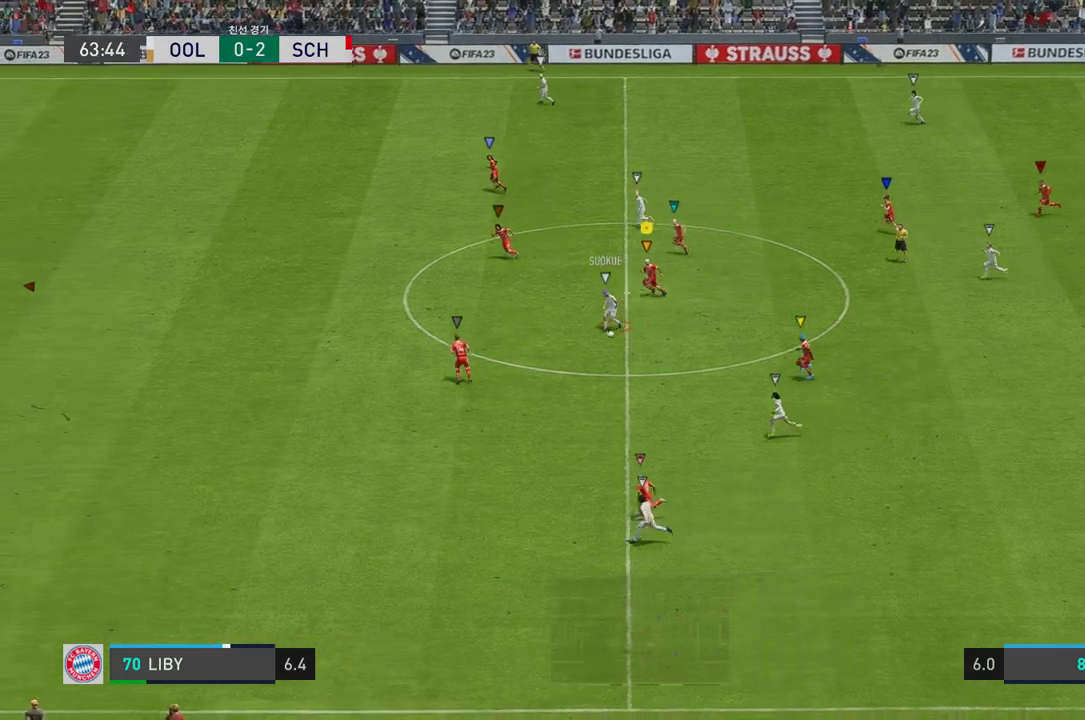
{"buttons": ["R2"], "left_stick": "down-left", "right_stick": "center", "events": [[401, "left_stick", "down-left"]]}
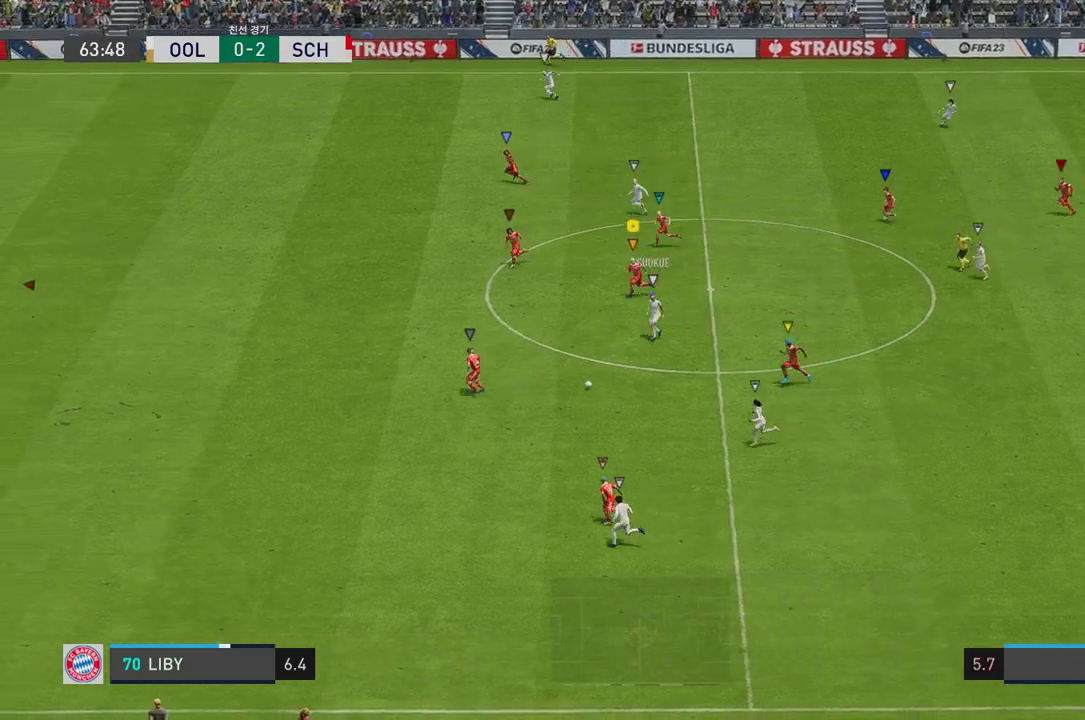
{"buttons": ["R2"], "left_stick": "down-left", "right_stick": "center", "events": []}
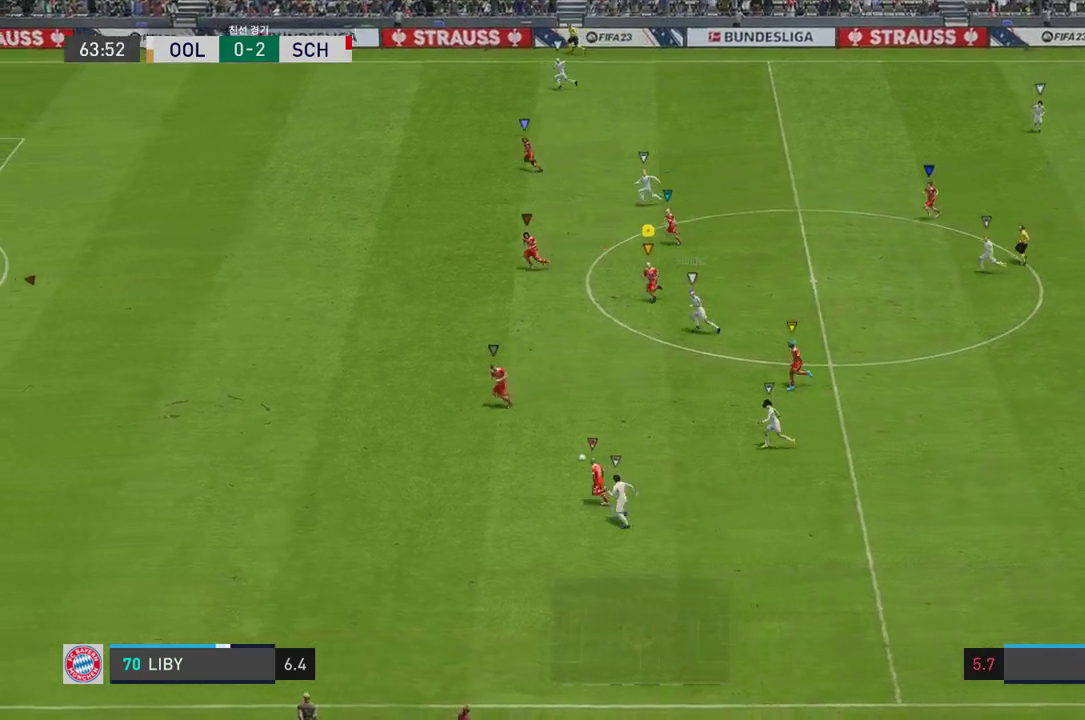
{"buttons": [], "left_stick": "center", "right_stick": "center", "events": [[84, "left_stick", "left"], [234, "R2", "up"], [402, "left_stick", "center"]]}
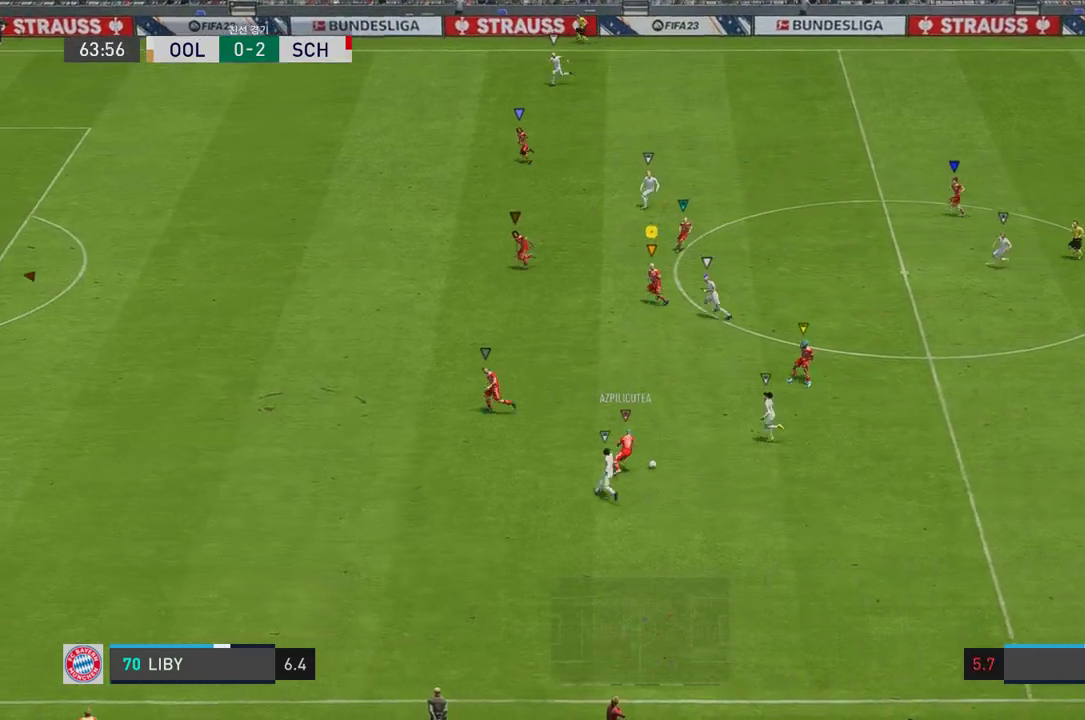
{"buttons": [], "left_stick": "down-right", "right_stick": "center", "events": [[67, "left_stick", "left"], [435, "left_stick", "down-right"]]}
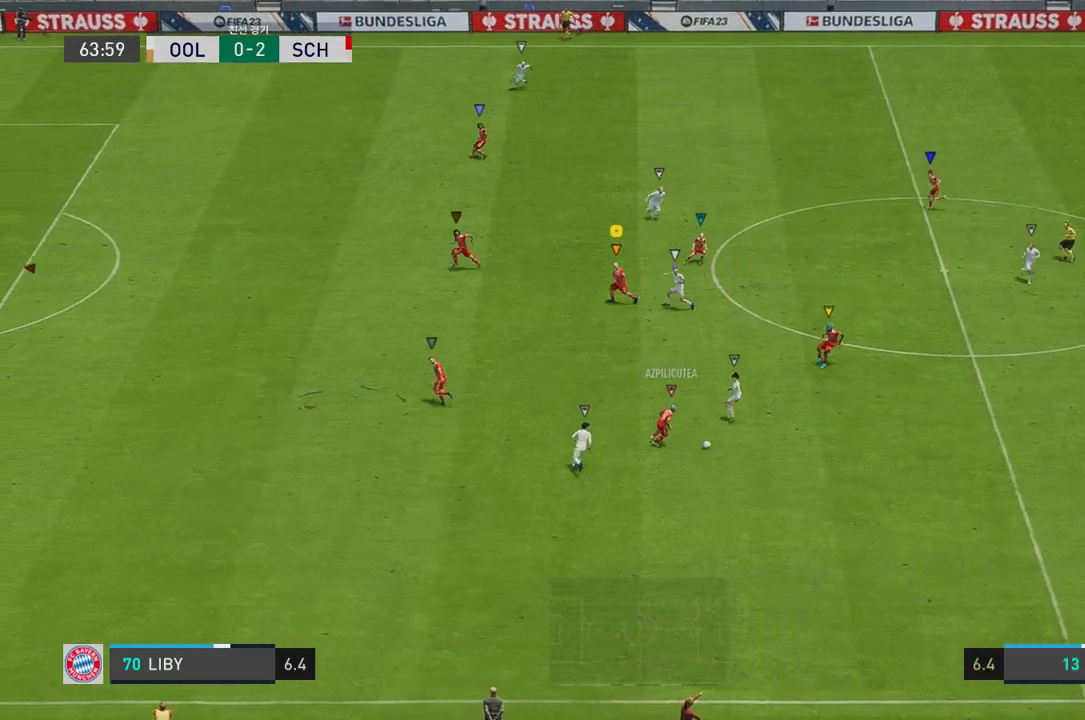
{"buttons": [], "left_stick": "down-right", "right_stick": "center", "events": []}
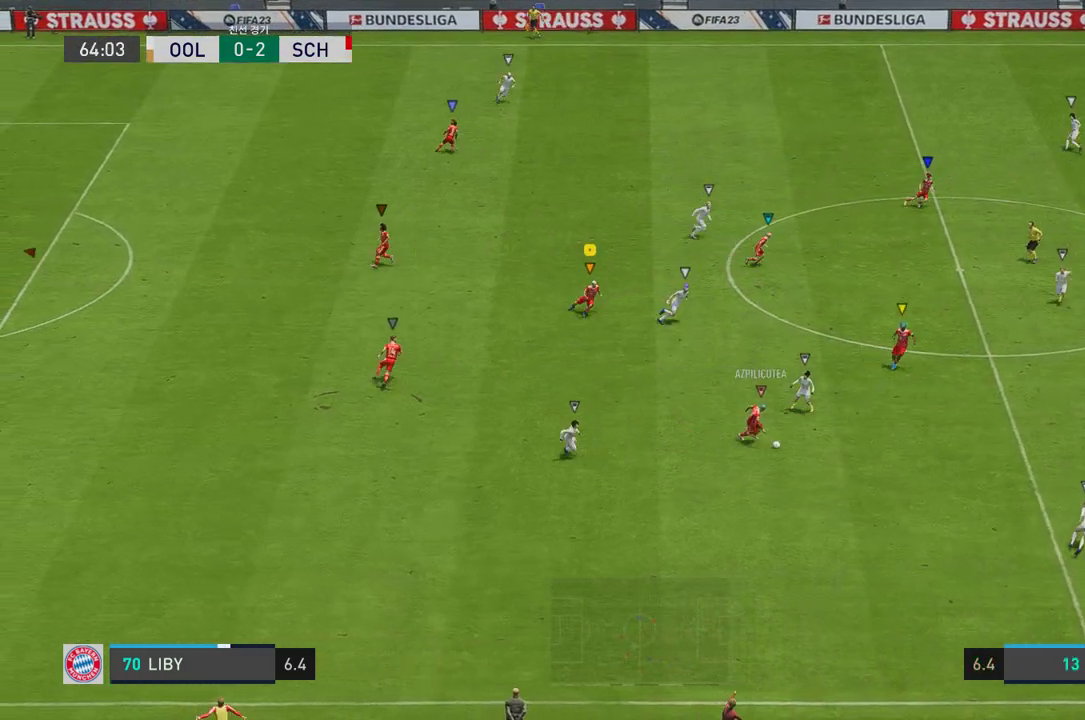
{"buttons": [], "left_stick": "right", "right_stick": "center", "events": [[200, "left_stick", "right"]]}
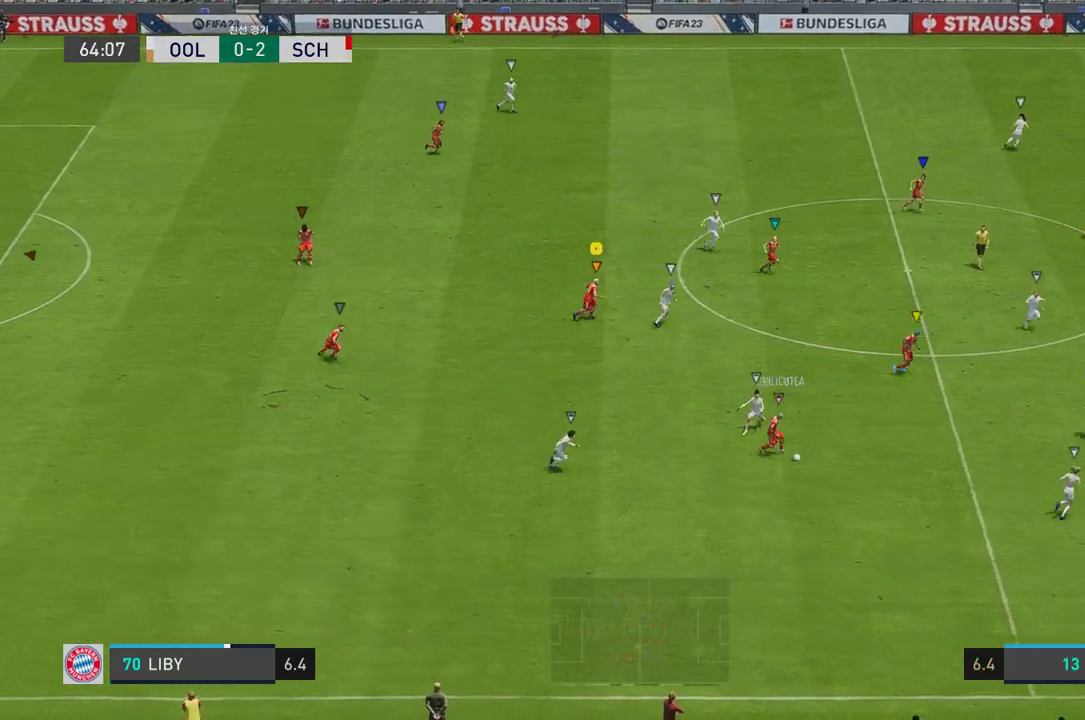
{"buttons": [], "left_stick": "down-right", "right_stick": "center", "events": [[134, "left_stick", "down-right"]]}
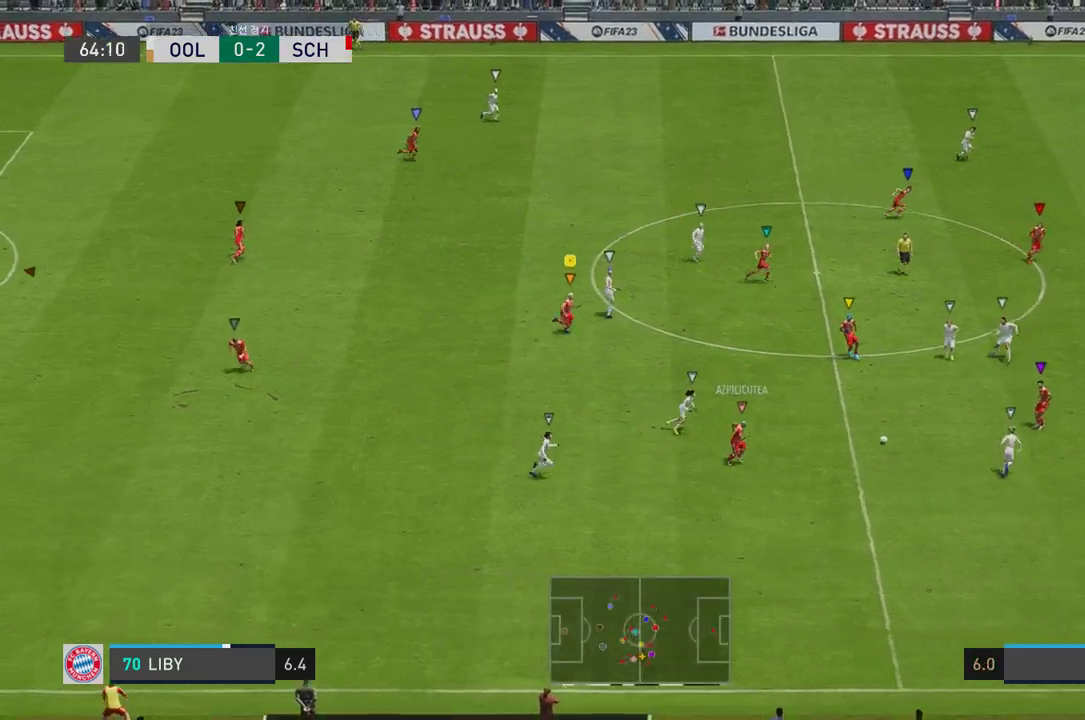
{"buttons": [], "left_stick": "center", "right_stick": "center", "events": [[167, "left_stick", "right"], [335, "left_stick", "center"]]}
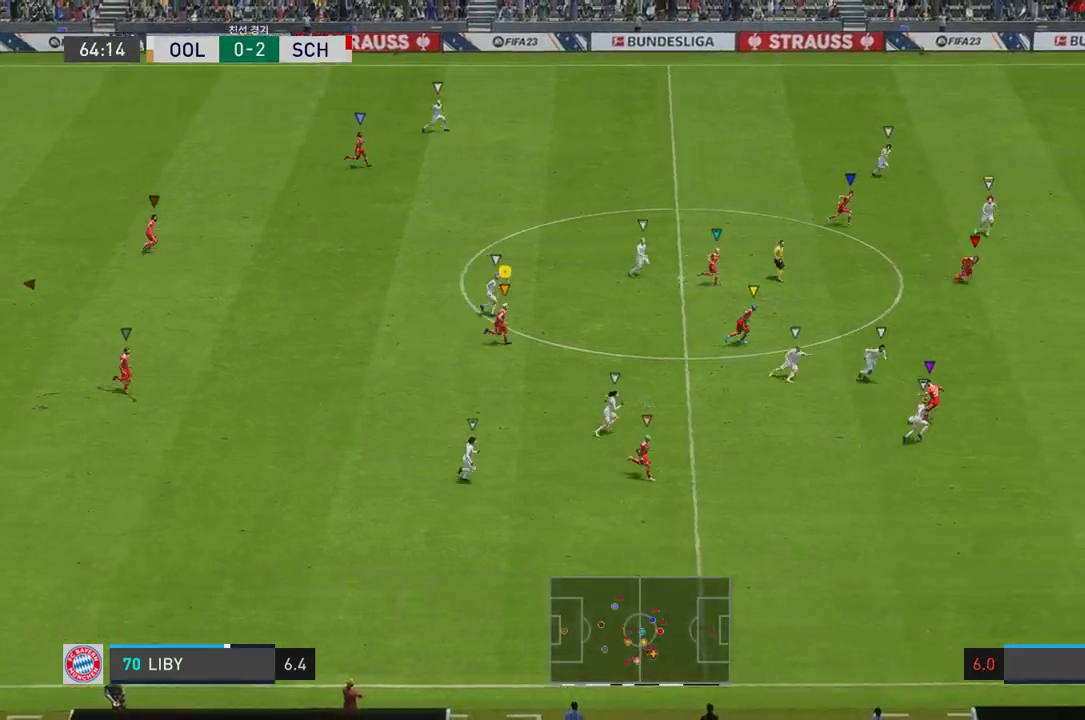
{"buttons": [], "left_stick": "right", "right_stick": "center", "events": [[50, "left_stick", "right"]]}
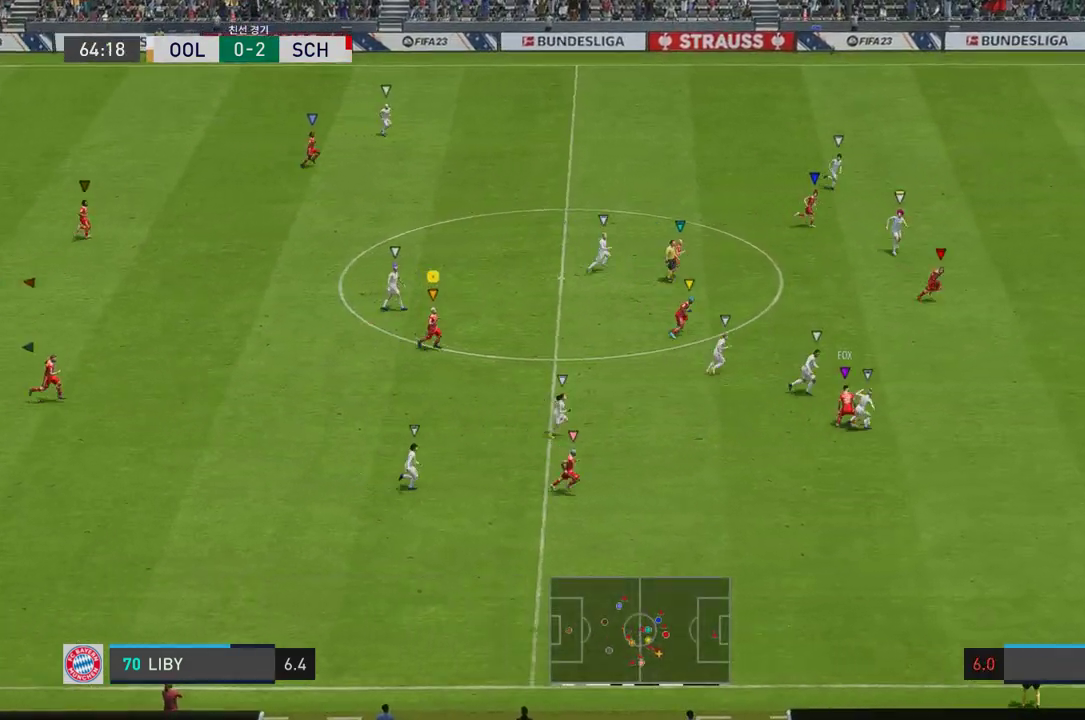
{"buttons": [], "left_stick": "right", "right_stick": "center", "events": []}
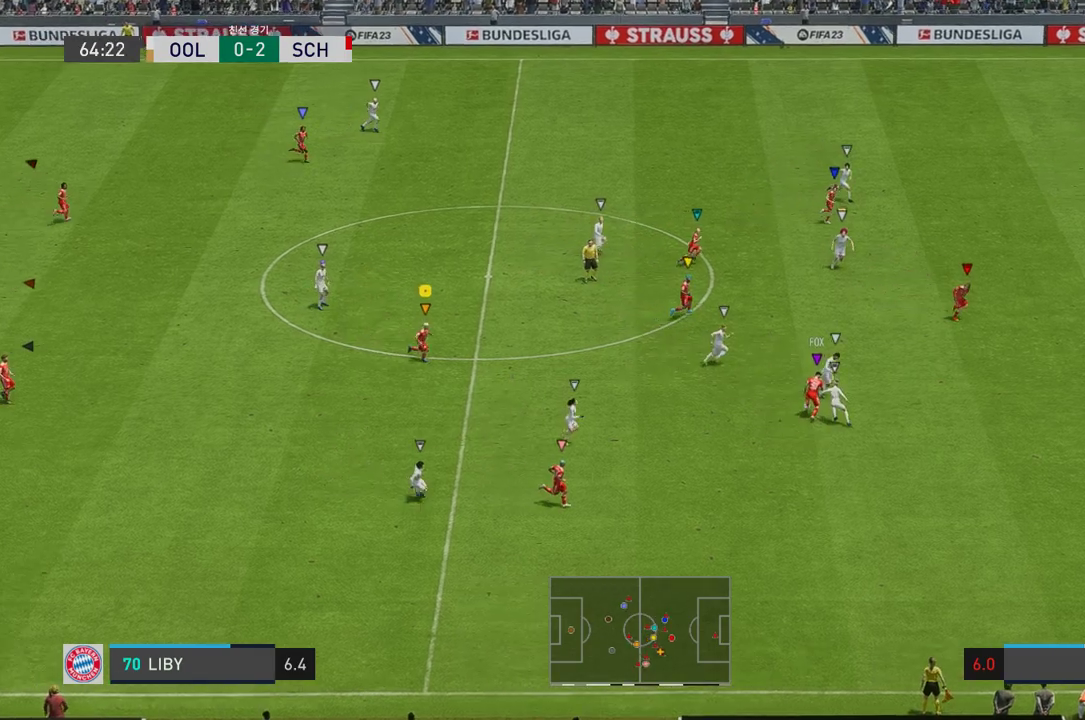
{"buttons": [], "left_stick": "up-right", "right_stick": "center", "events": [[302, "left_stick", "down-right"], [502, "left_stick", "up-right"]]}
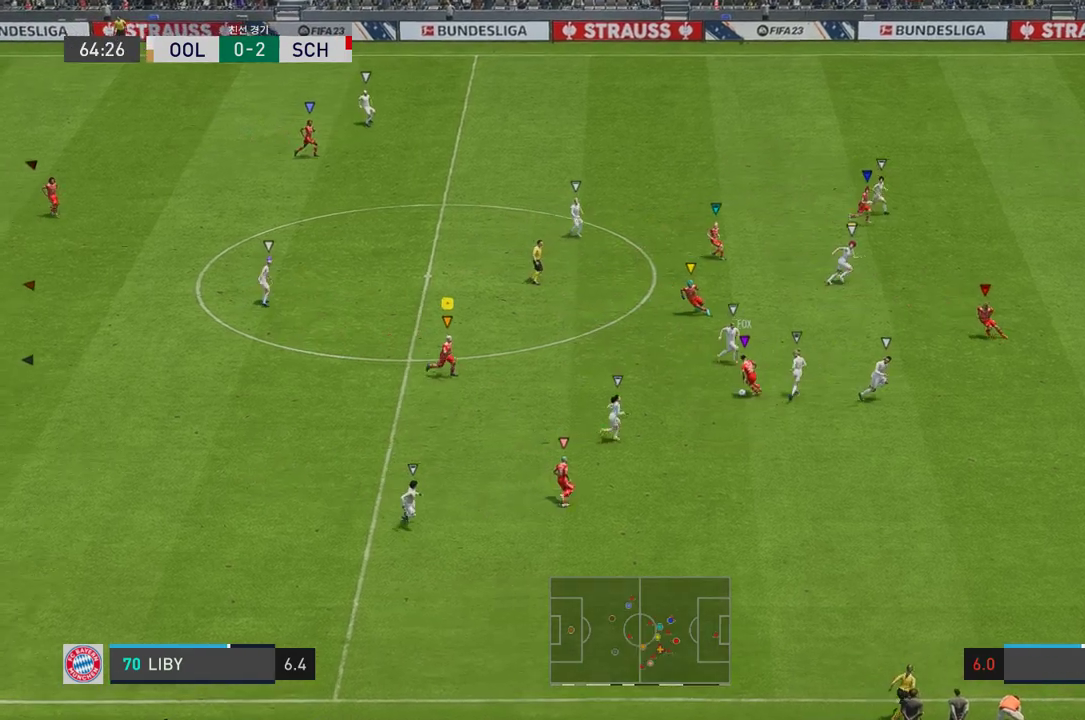
{"buttons": [], "left_stick": "up-left", "right_stick": "center", "events": [[50, "left_stick", "up"], [368, "left_stick", "up-left"]]}
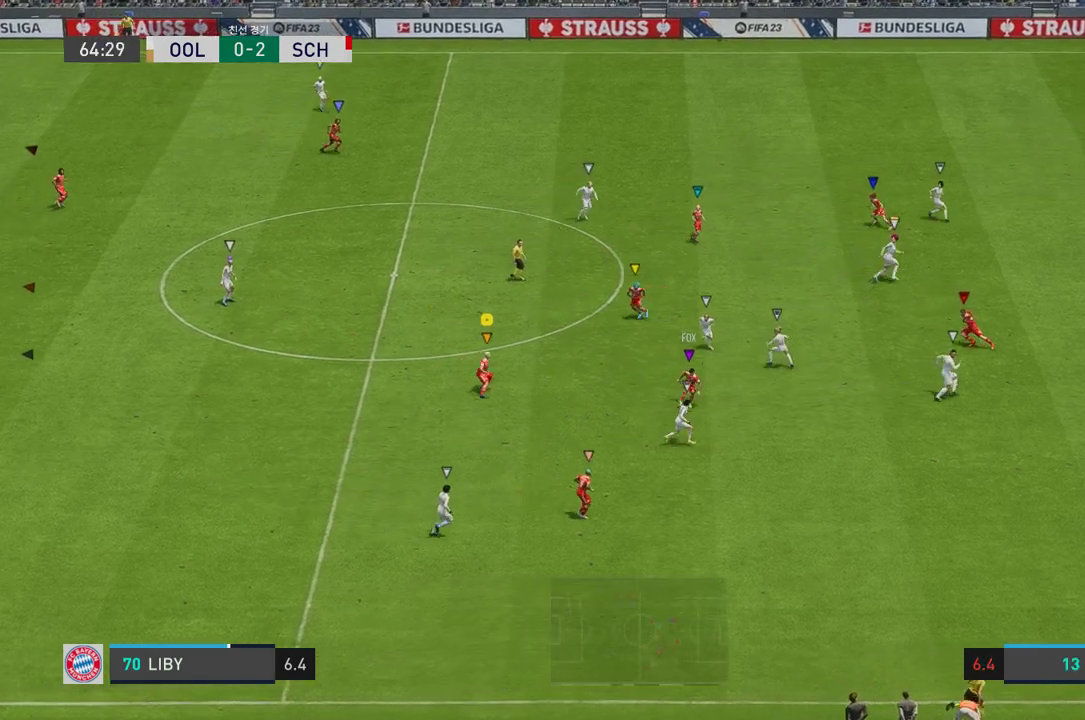
{"buttons": ["L2"], "left_stick": "down-left", "right_stick": "center", "events": [[100, "left_stick", "left"], [201, "L2", "down"], [217, "left_stick", "down"], [385, "left_stick", "down-left"]]}
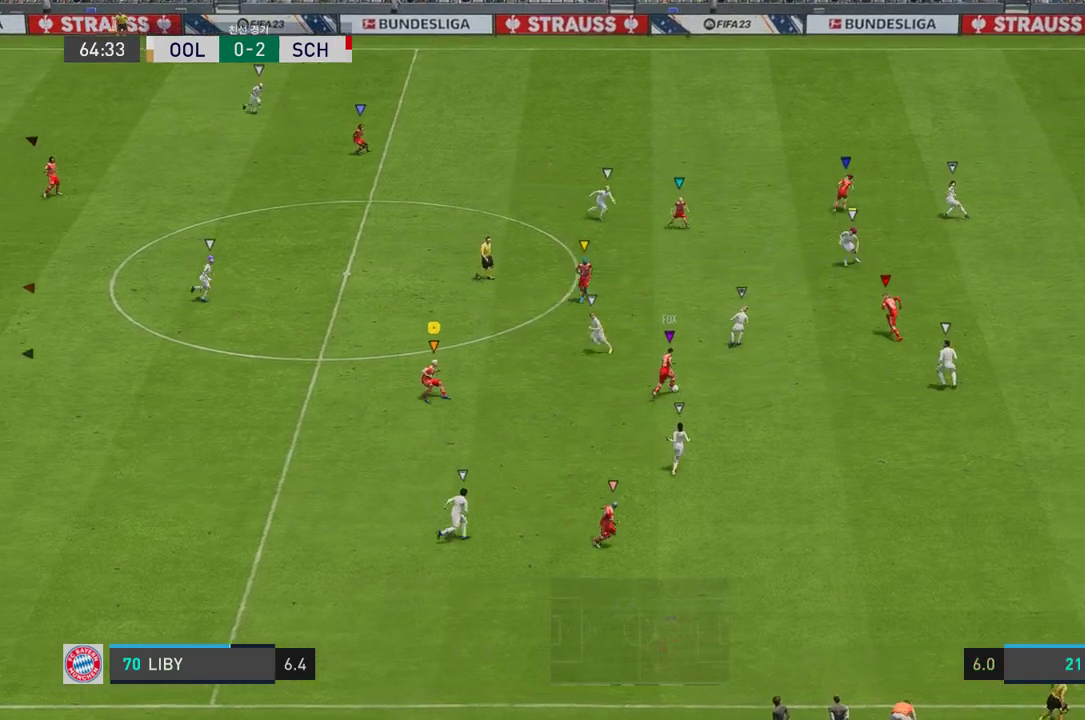
{"buttons": ["L2"], "left_stick": "up-right", "right_stick": "center", "events": [[150, "left_stick", "up"], [284, "left_stick", "up-right"]]}
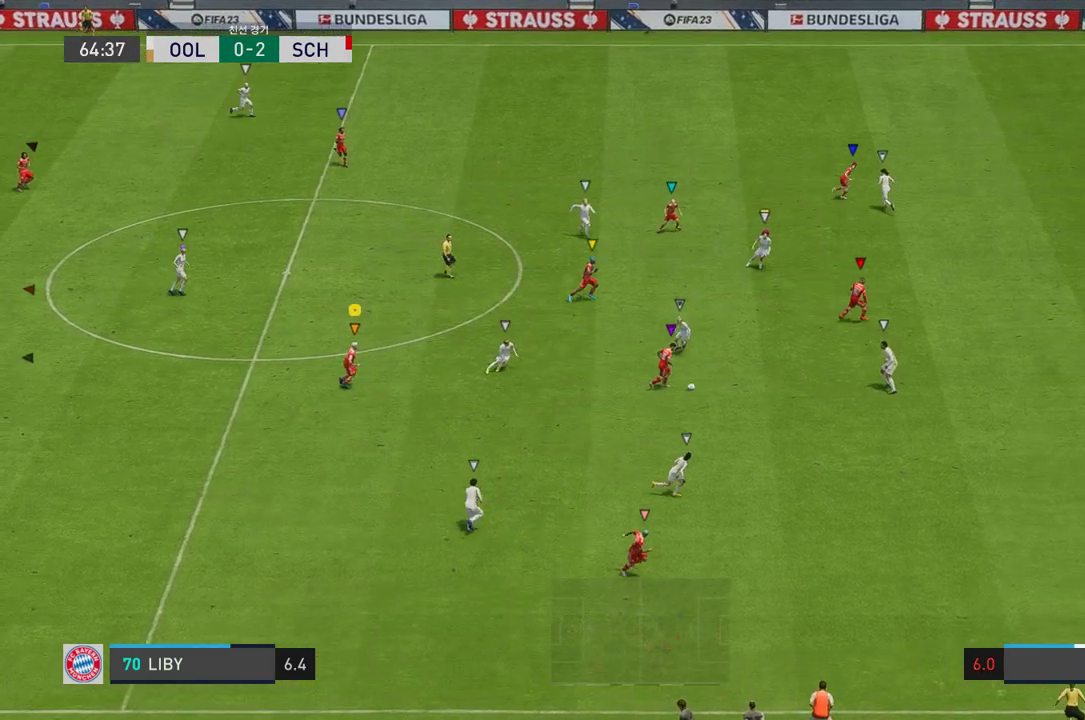
{"buttons": ["L2"], "left_stick": "down-right", "right_stick": "center", "events": [[217, "left_stick", "down-right"]]}
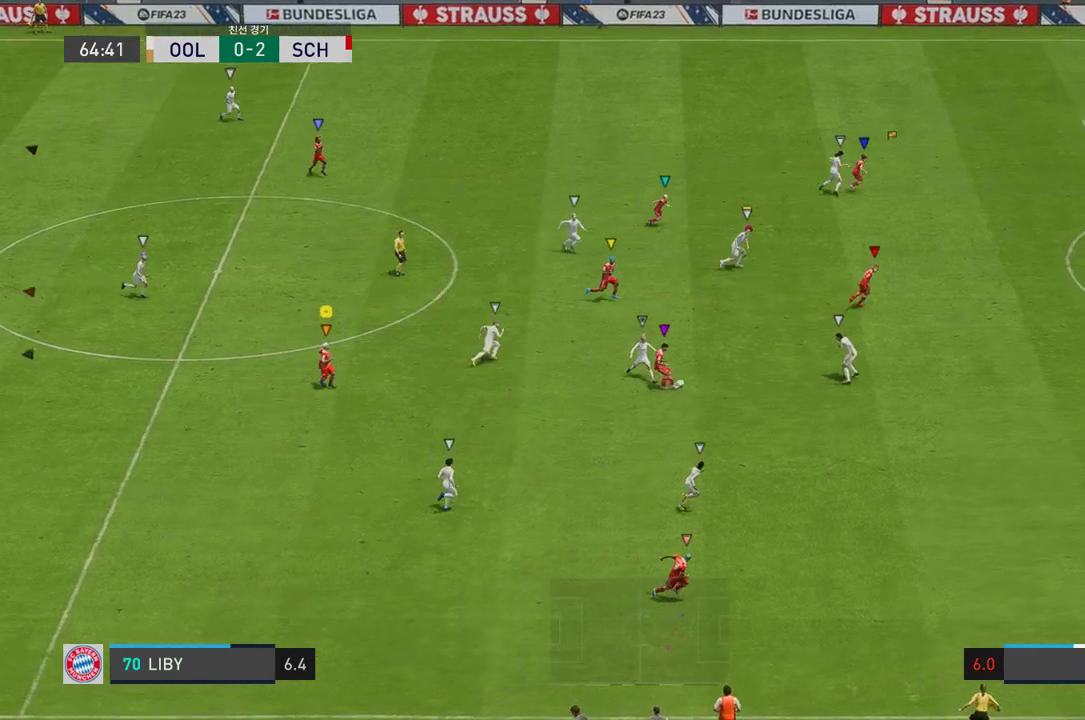
{"buttons": ["L2"], "left_stick": "right", "right_stick": "center", "events": [[183, "left_stick", "right"]]}
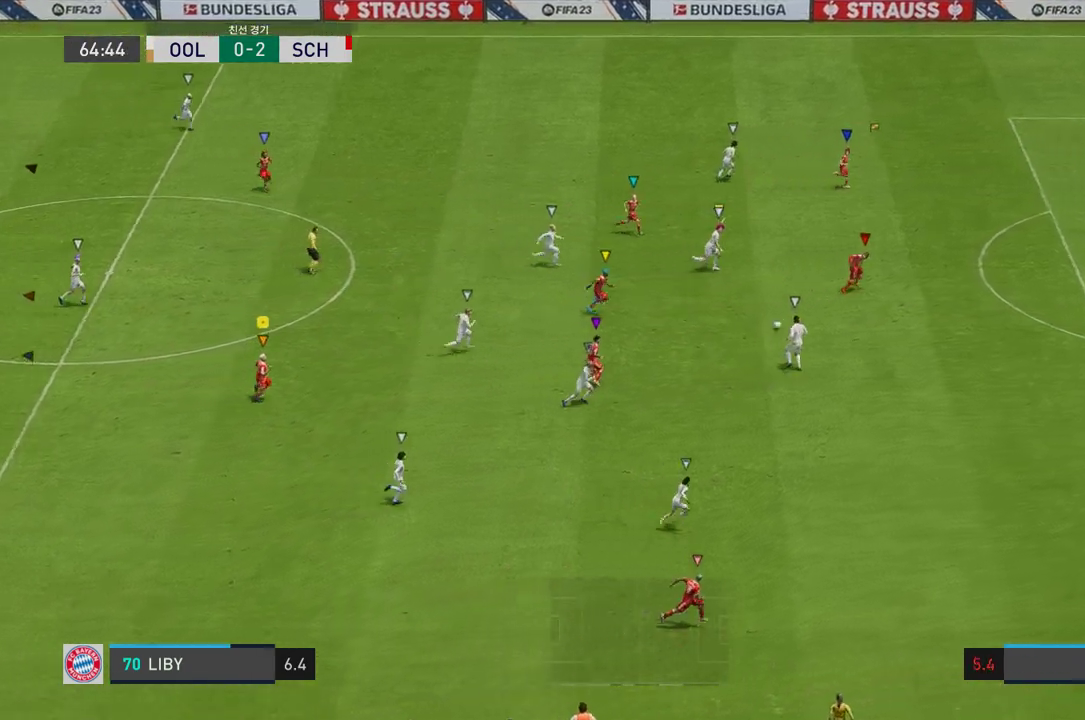
{"buttons": [], "left_stick": "center", "right_stick": "center", "events": [[84, "left_stick", "center"], [117, "L2", "up"]]}
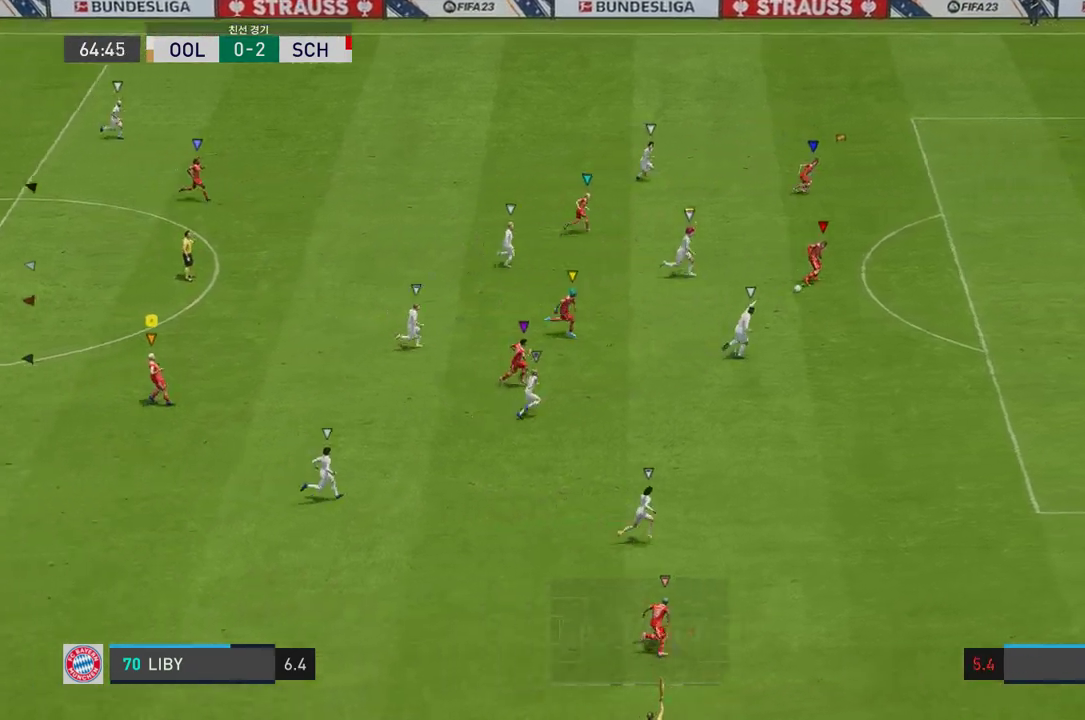
{"buttons": [], "left_stick": "center", "right_stick": "center", "events": []}
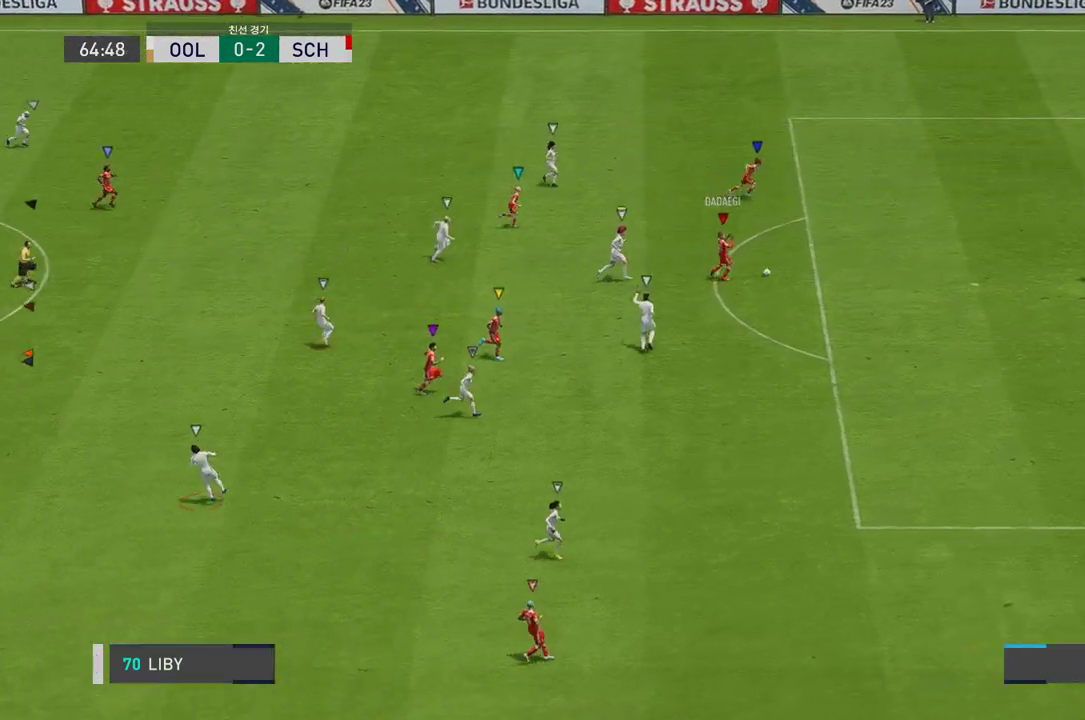
{"buttons": [], "left_stick": "center", "right_stick": "center", "events": [[301, "A", "down"], [401, "A", "up"]]}
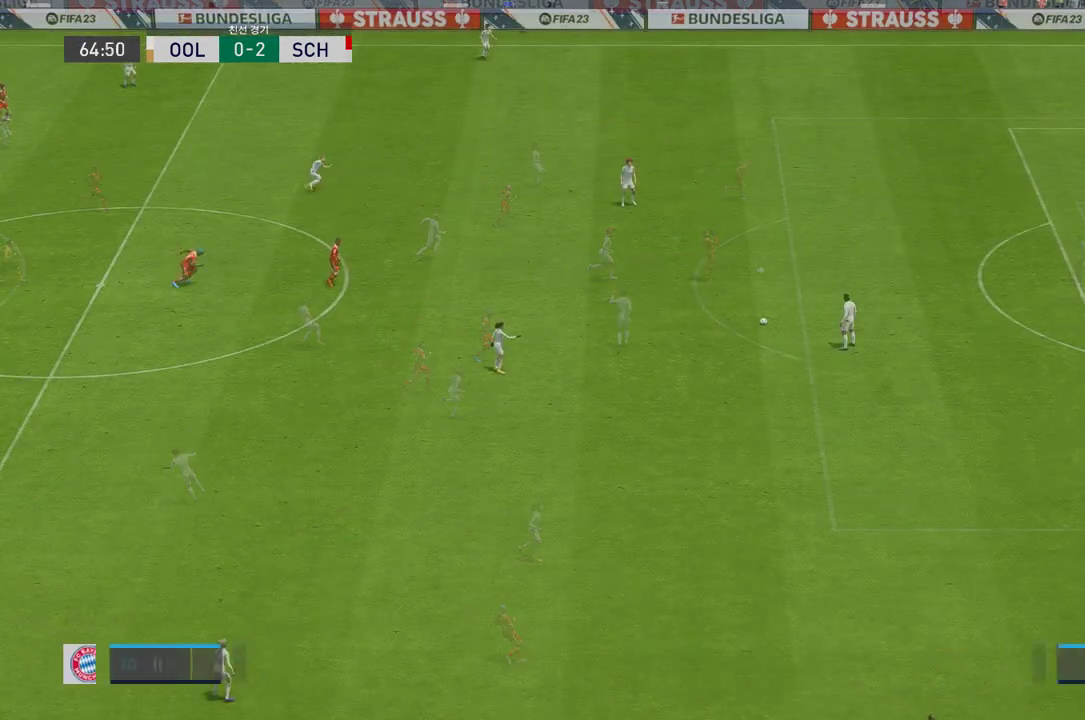
{"buttons": [], "left_stick": "right", "right_stick": "center", "events": [[101, "left_stick", "right"]]}
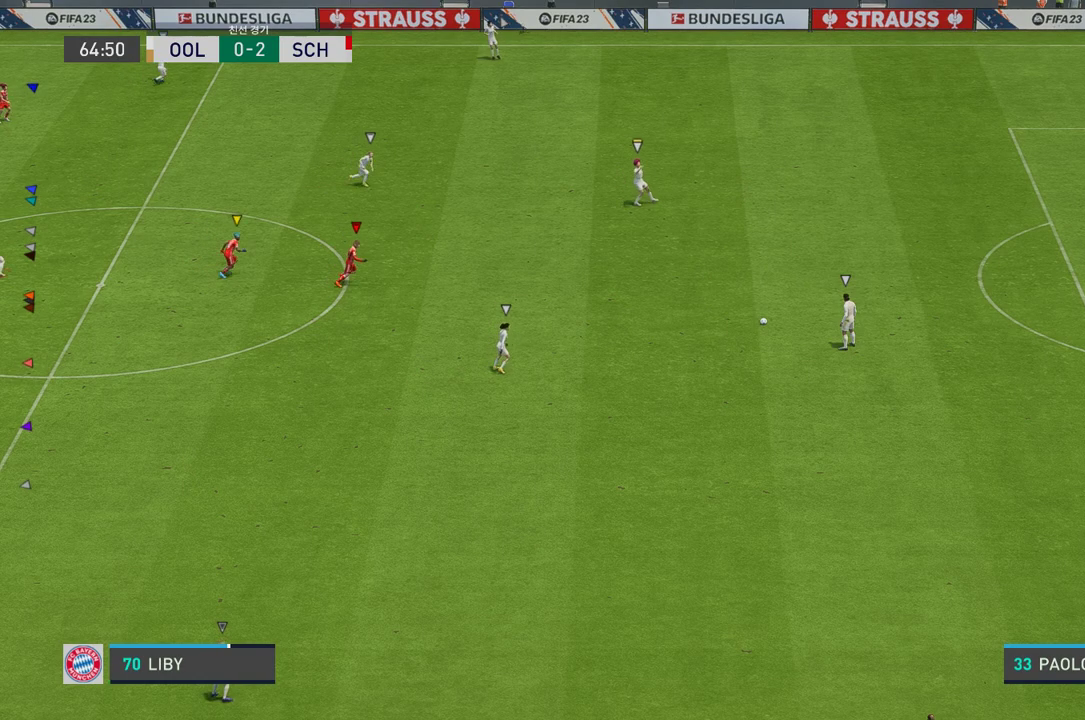
{"buttons": [], "left_stick": "right", "right_stick": "center", "events": []}
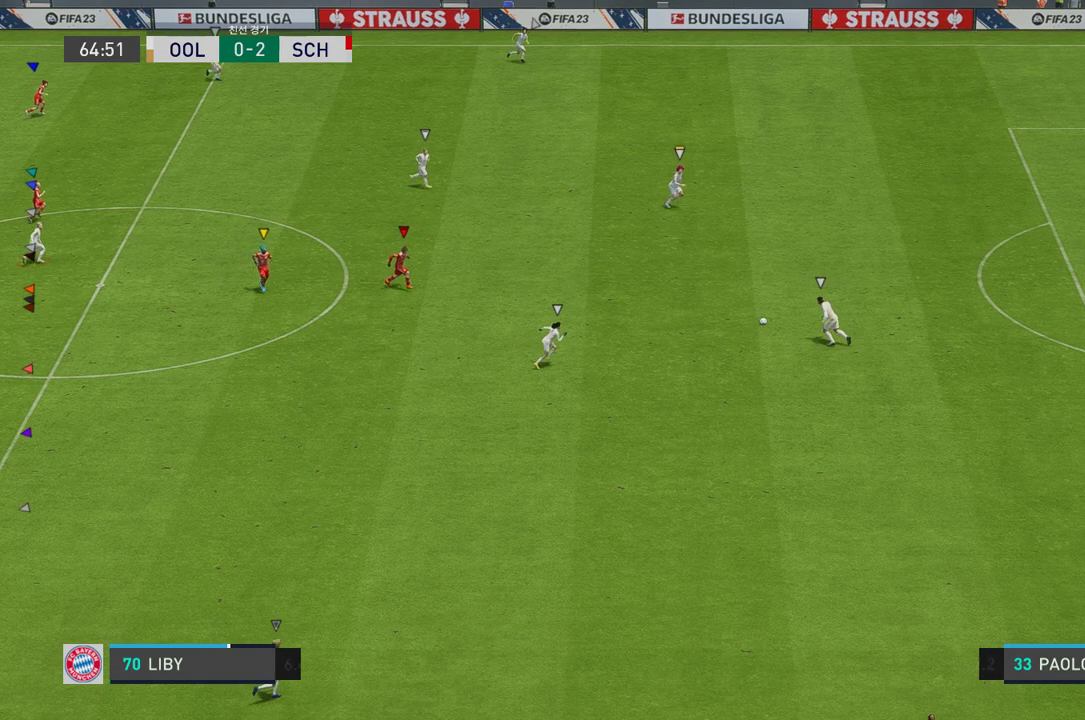
{"buttons": [], "left_stick": "right", "right_stick": "center", "events": []}
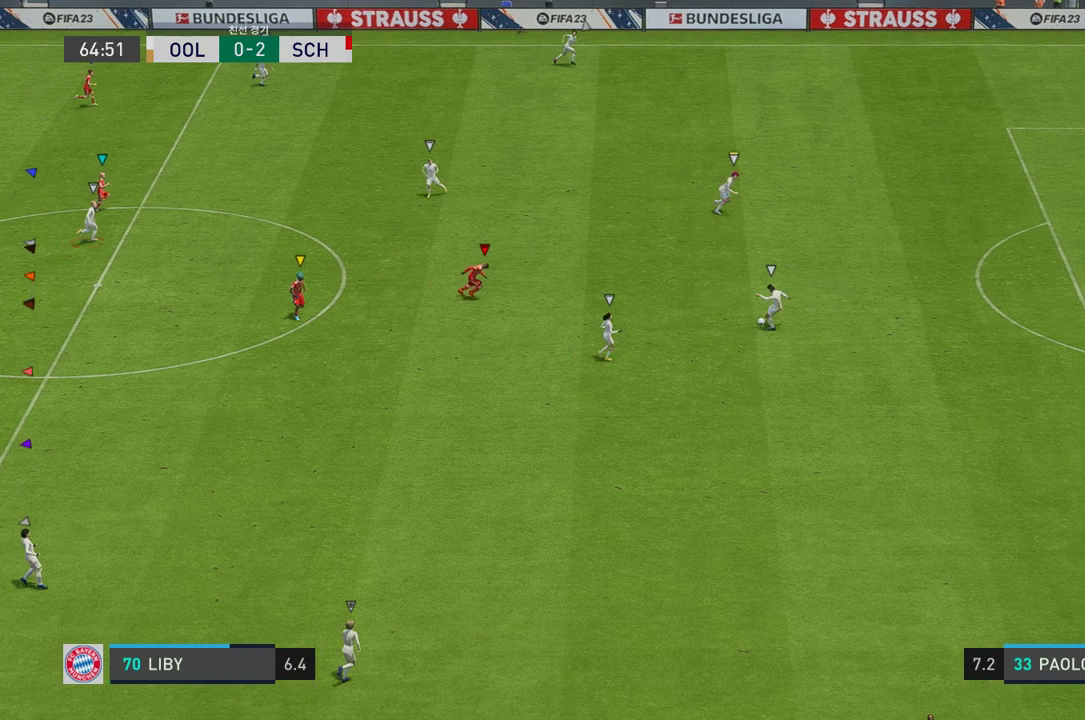
{"buttons": [], "left_stick": "right", "right_stick": "center", "events": []}
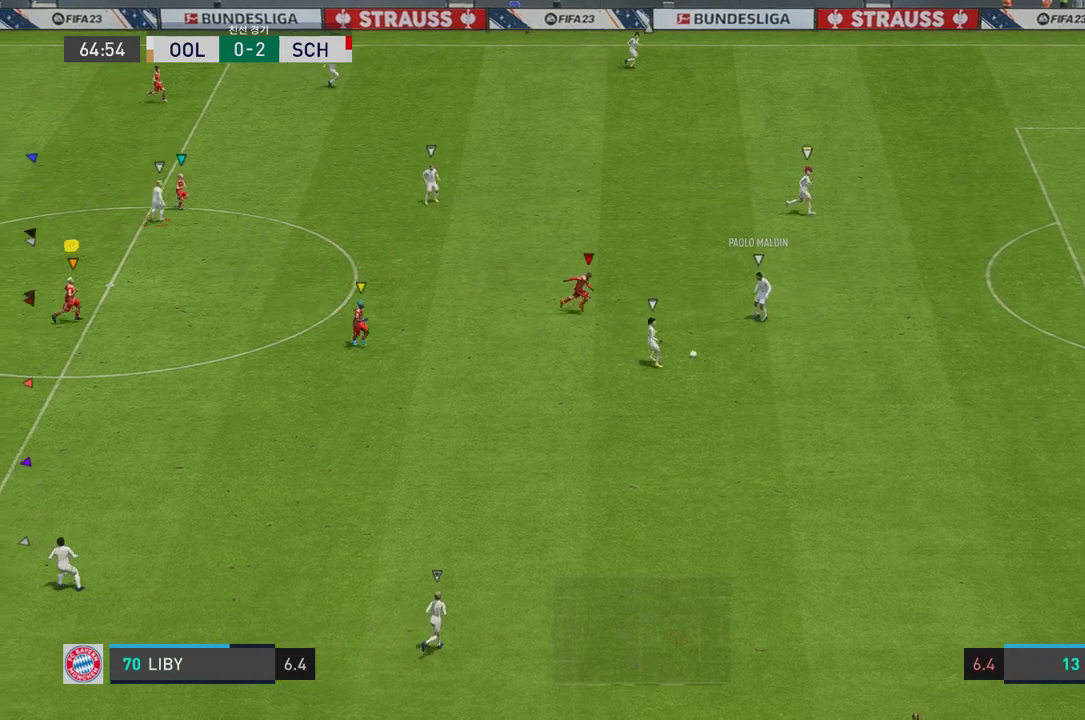
{"buttons": ["L2"], "left_stick": "down-right", "right_stick": "center", "events": [[51, "L2", "down"], [134, "left_stick", "down-right"]]}
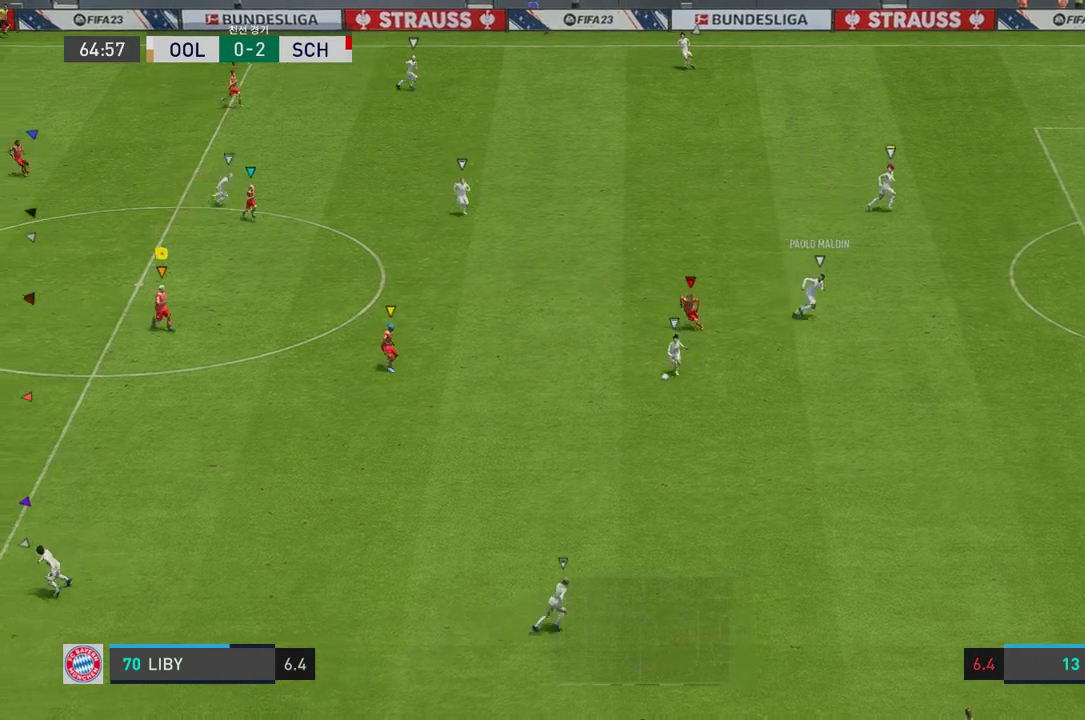
{"buttons": ["L2"], "left_stick": "up-left", "right_stick": "center", "events": [[150, "left_stick", "down-left"], [351, "left_stick", "up-left"]]}
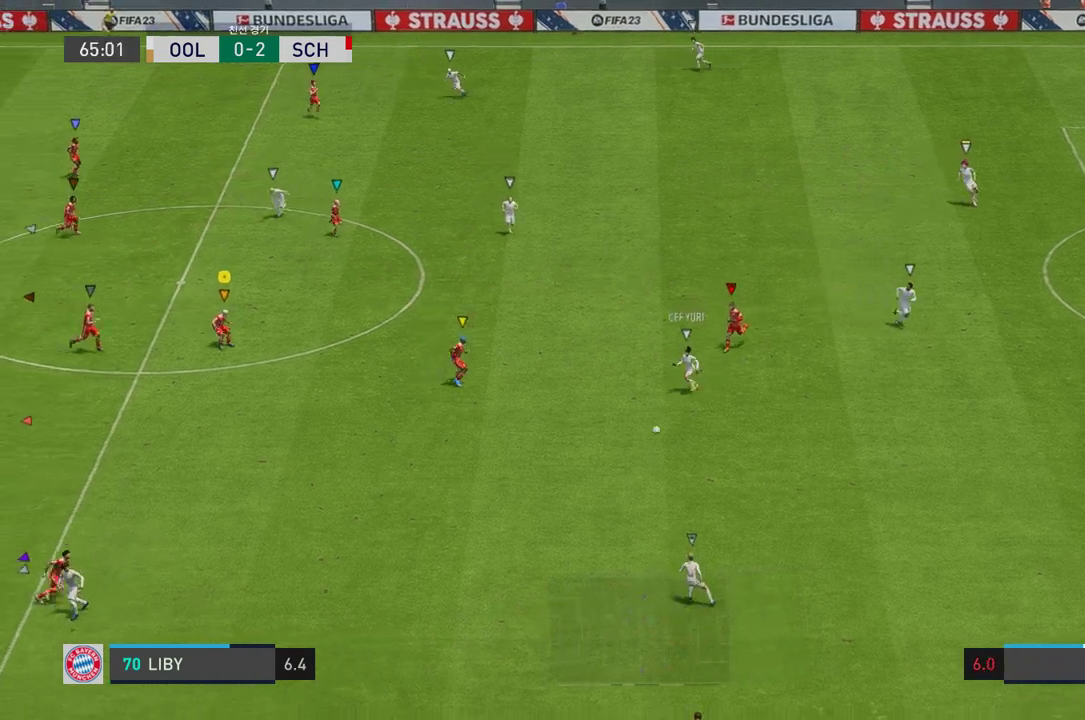
{"buttons": ["L2"], "left_stick": "center", "right_stick": "center", "events": [[50, "left_stick", "left"], [218, "left_stick", "down-right"], [368, "left_stick", "center"]]}
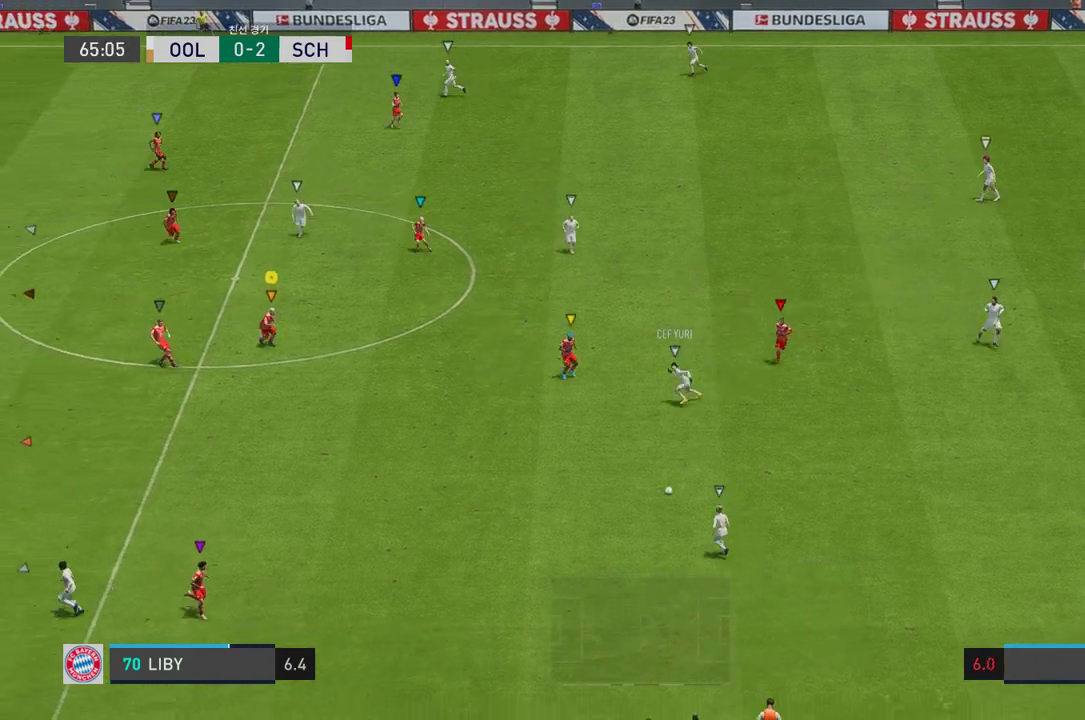
{"buttons": [], "left_stick": "down-left", "right_stick": "center", "events": [[100, "left_stick", "left"], [167, "left_stick", "center"], [234, "left_stick", "down"], [301, "L2", "up"], [334, "left_stick", "down-left"]]}